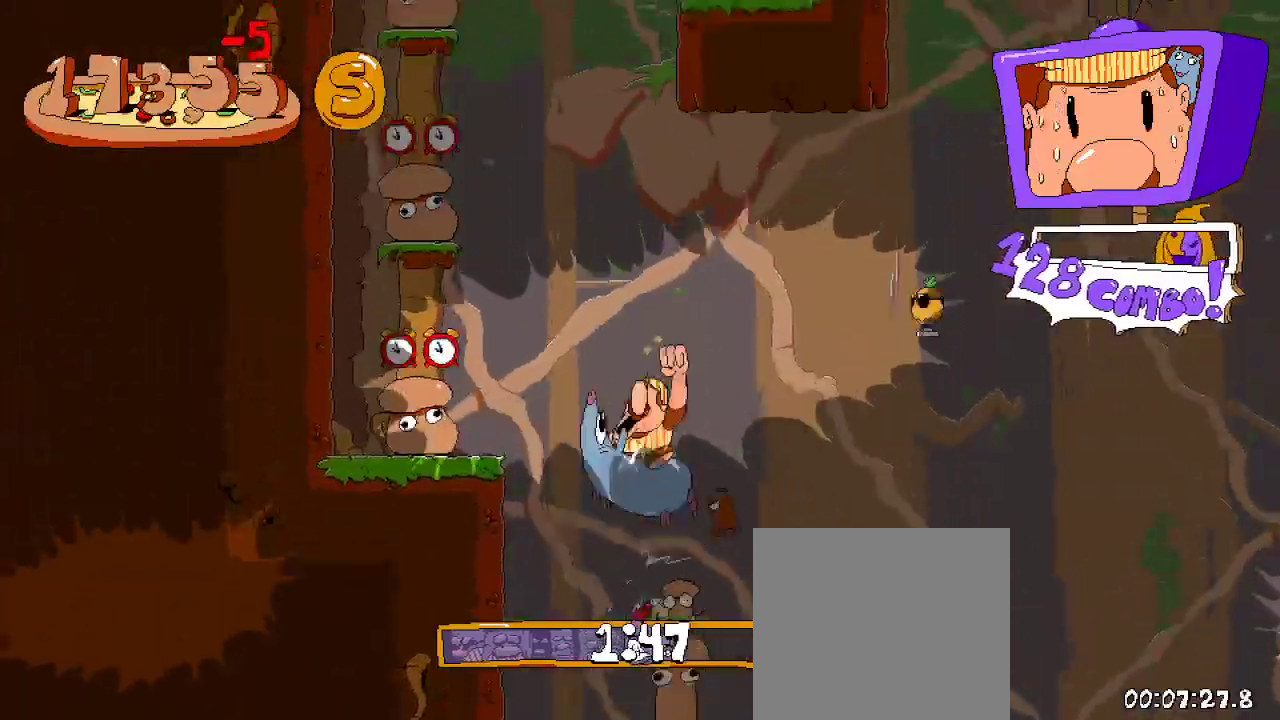
Gameplay with a controller (Xbox layout); each line is a JSON object with the inputs held at the frame after it (dt_ms = milliseconds from this image to that frame). "events" lists button and stick changes between this image and that frame as [ms after this image, input, new state], when the widget could be followed in between. Not read: L3 R3.
{"dt_ms": 500, "buttons": ["R2"], "left_stick": "center", "right_stick": "center"}
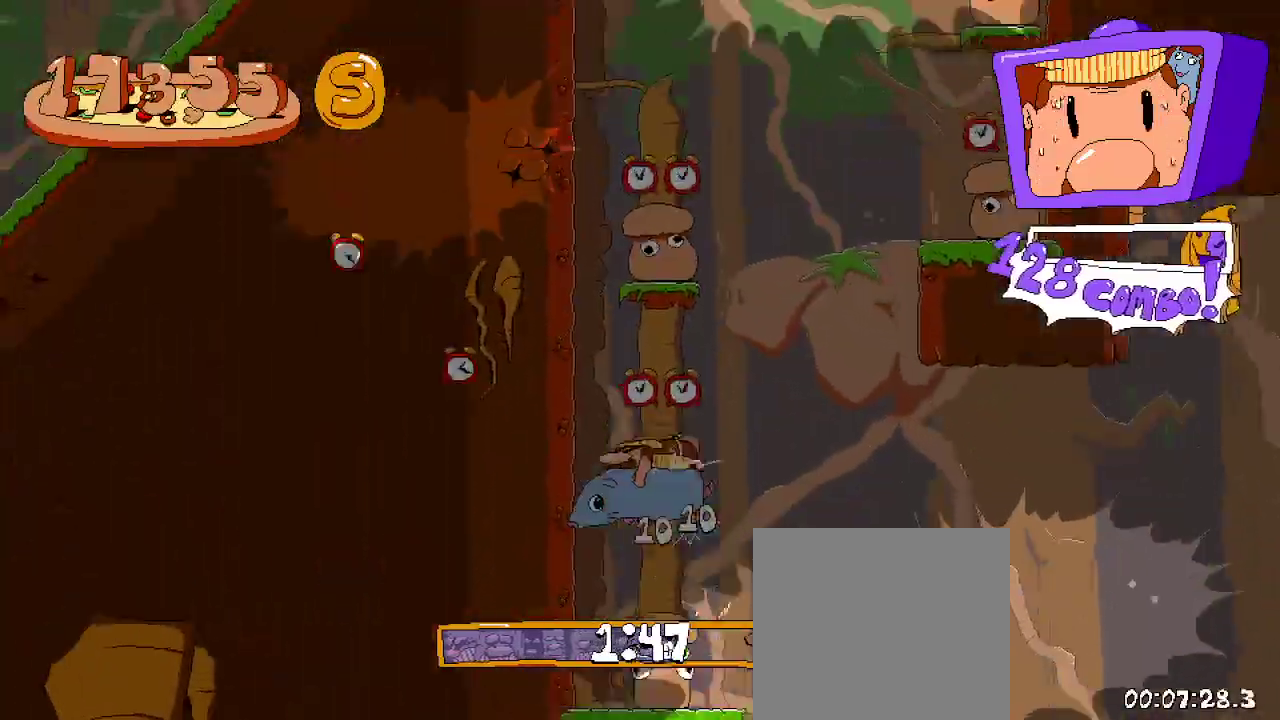
{"dt_ms": 500, "buttons": ["R2", "DPAD_RIGHT"], "left_stick": "center", "right_stick": "center", "events": [[67, "DPAD_RIGHT", "down"]]}
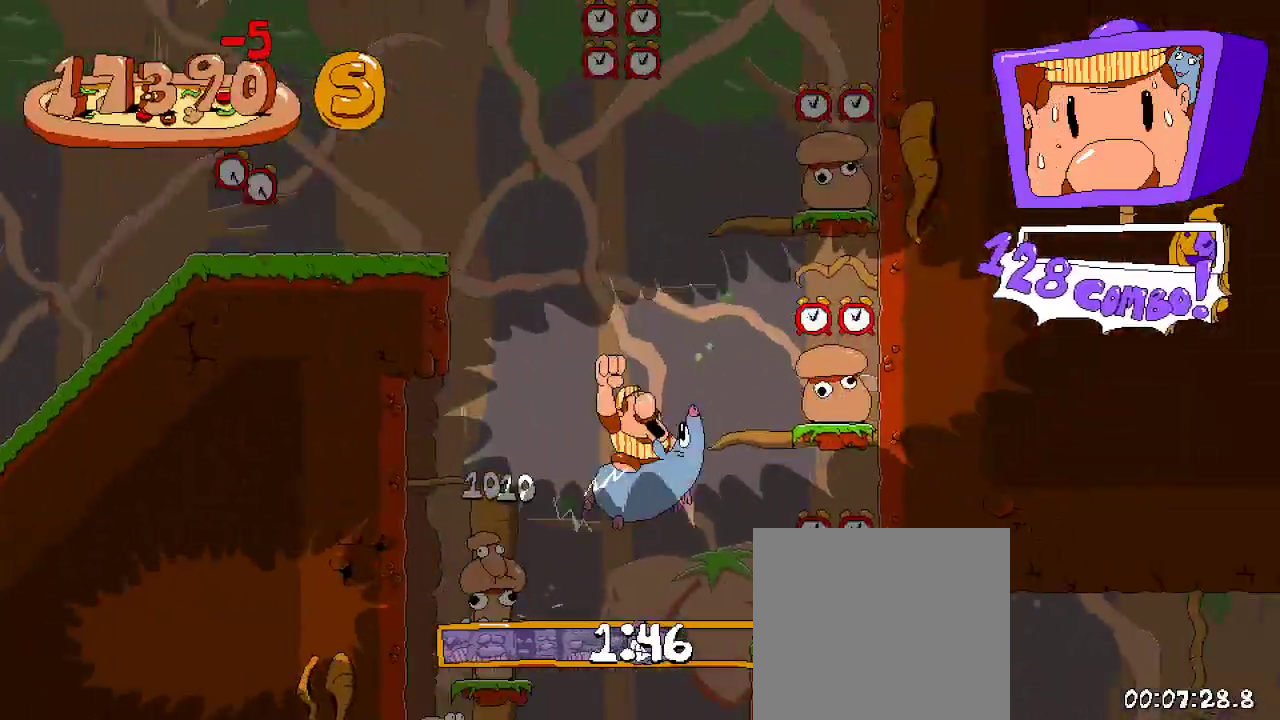
{"dt_ms": 500, "buttons": ["R2", "DPAD_LEFT"], "left_stick": "center", "right_stick": "center", "events": [[233, "DPAD_RIGHT", "up"], [367, "DPAD_LEFT", "down"]]}
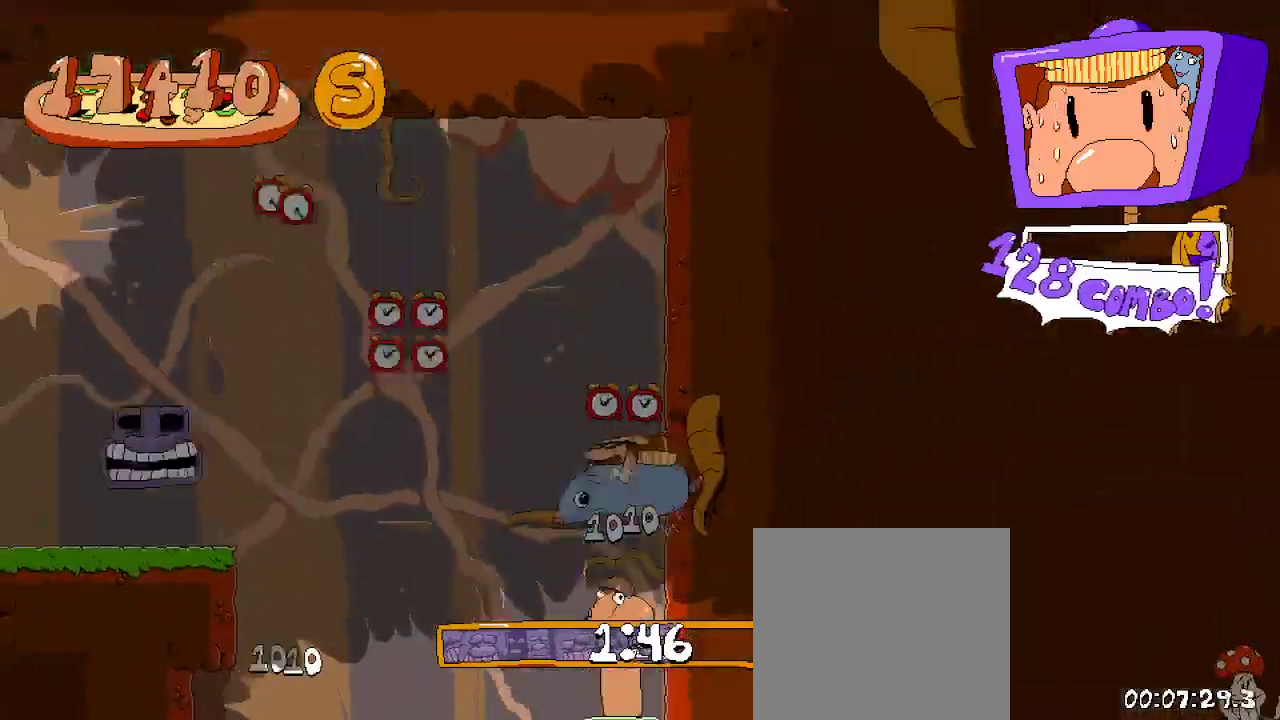
{"dt_ms": 500, "buttons": ["R2", "DPAD_LEFT"], "left_stick": "center", "right_stick": "center", "events": []}
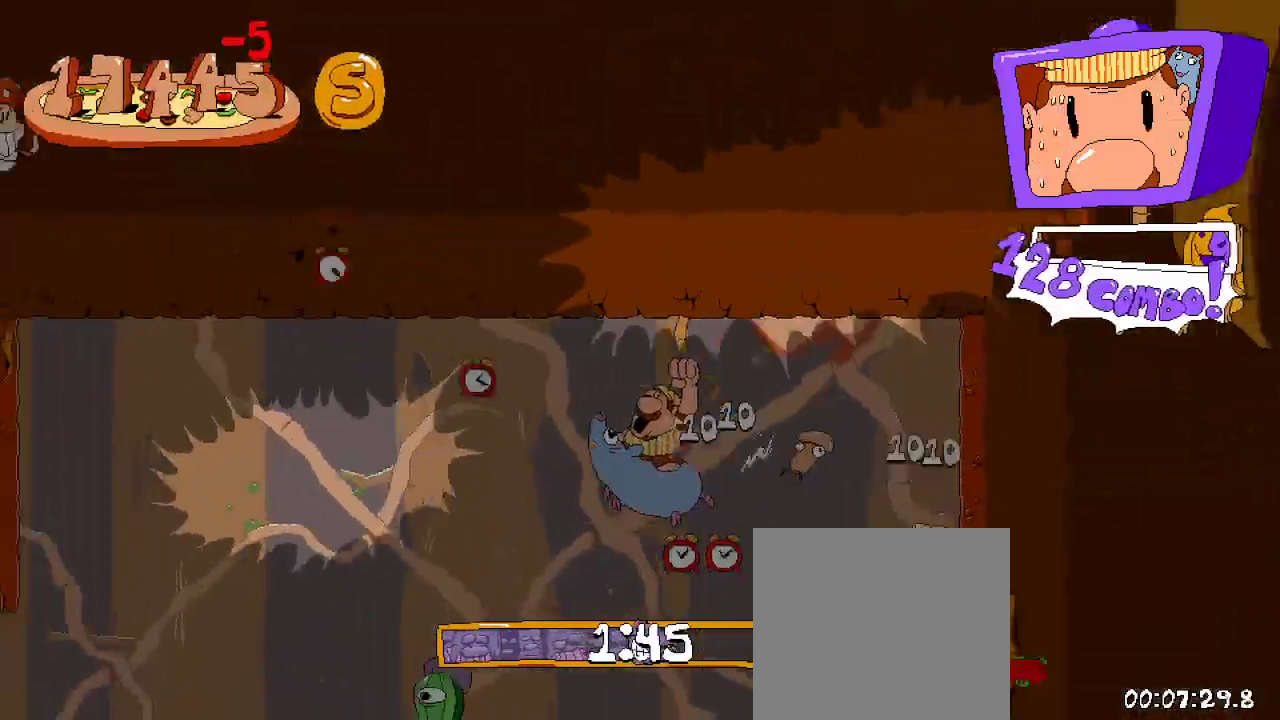
{"dt_ms": 1000, "buttons": ["A", "R2", "DPAD_LEFT"], "left_stick": "center", "right_stick": "center"}
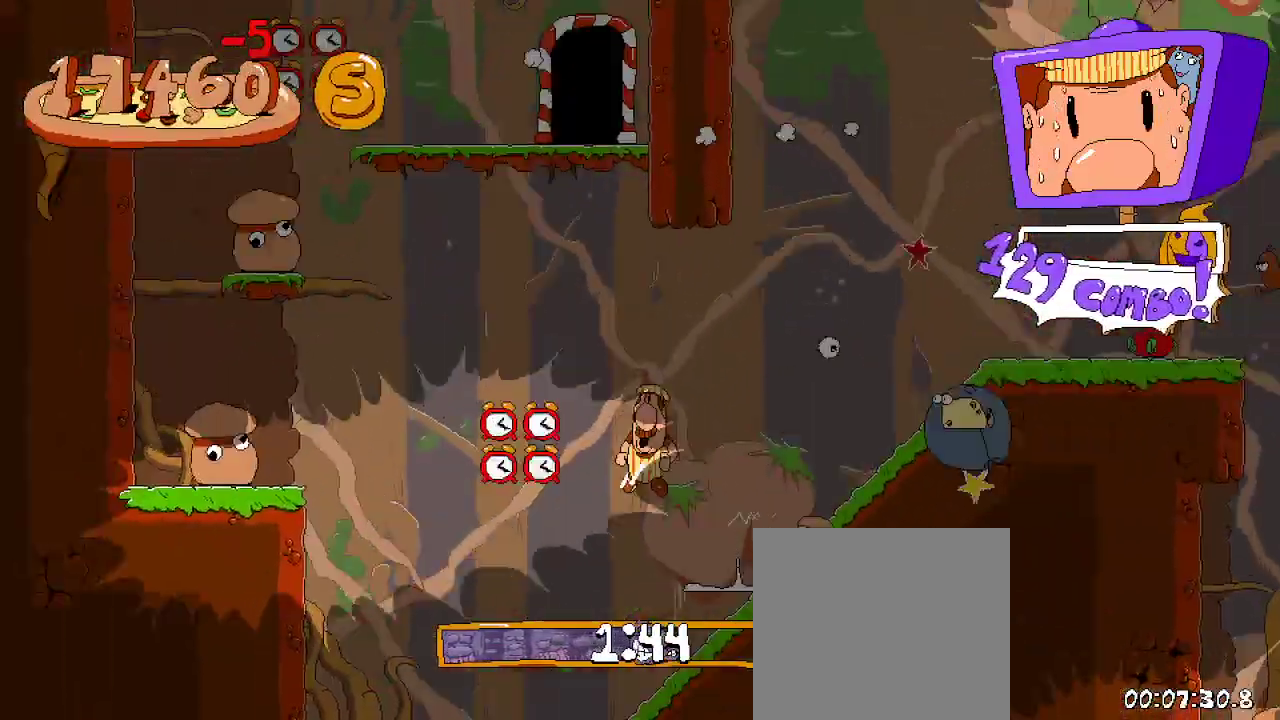
{"dt_ms": 500, "buttons": ["R2"], "left_stick": "center", "right_stick": "center", "events": [[400, "A", "up"], [433, "DPAD_LEFT", "up"]]}
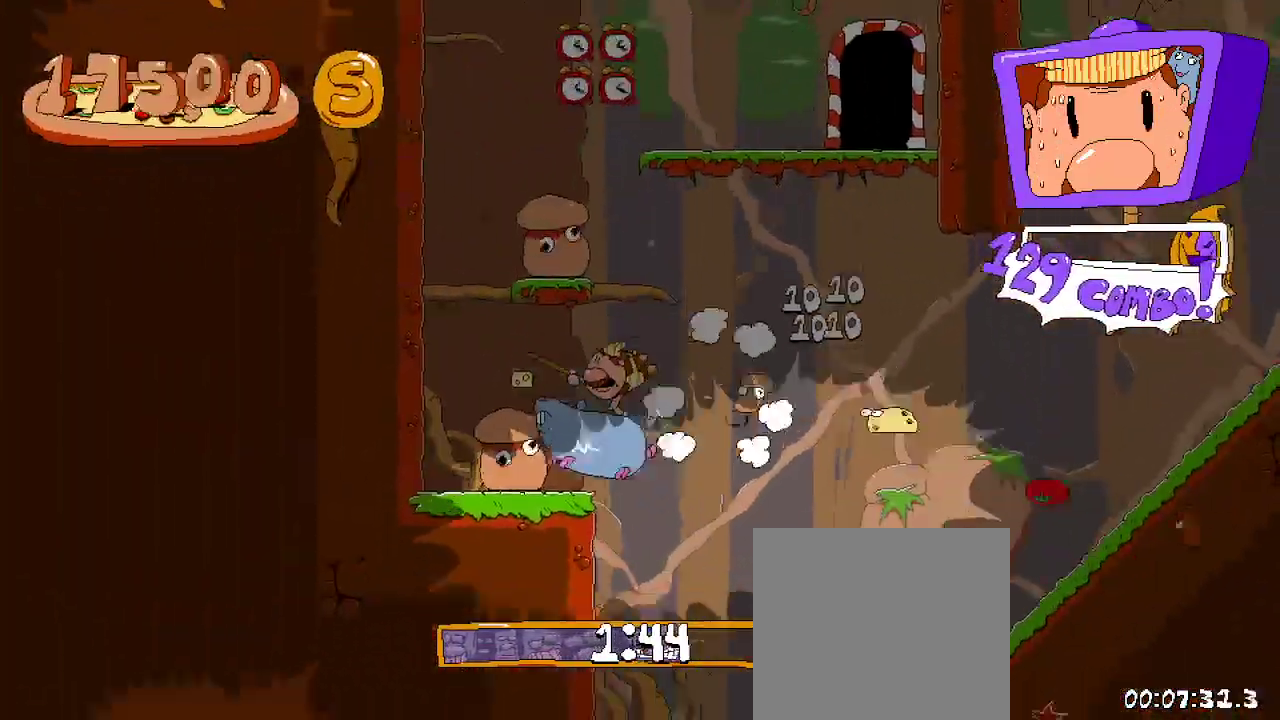
{"dt_ms": 500, "buttons": ["R2", "DPAD_RIGHT"], "left_stick": "center", "right_stick": "center", "events": [[200, "DPAD_RIGHT", "down"]]}
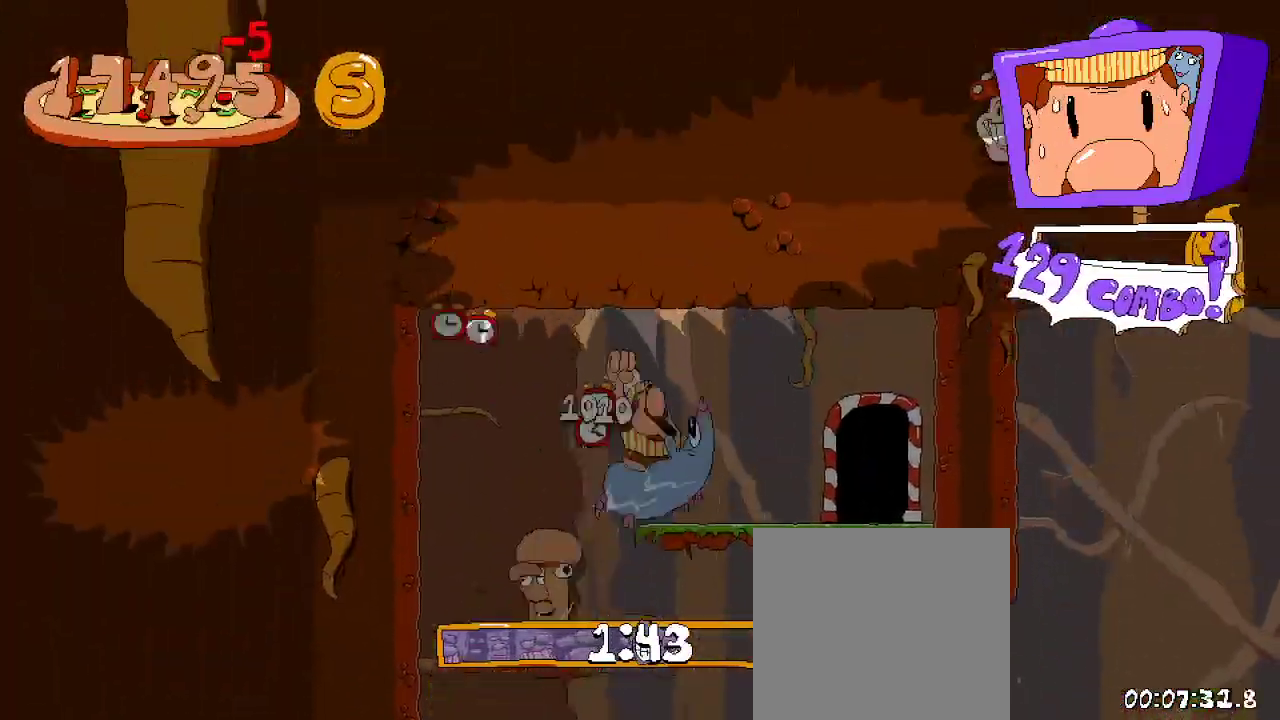
{"dt_ms": 500, "buttons": ["R2"], "left_stick": "center", "right_stick": "center", "events": [[367, "DPAD_RIGHT", "up"], [367, "DPAD_UP", "down"], [500, "DPAD_UP", "up"]]}
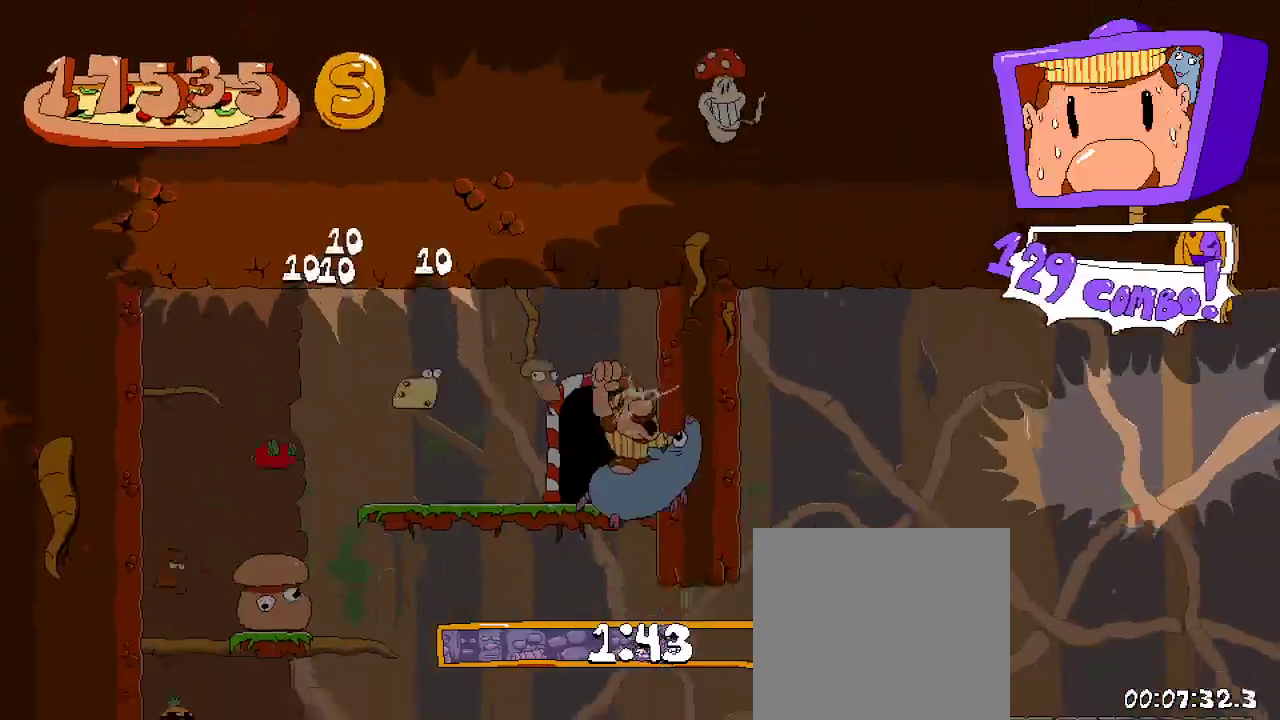
{"dt_ms": 500, "buttons": ["R2", "DPAD_LEFT"], "left_stick": "center", "right_stick": "center", "events": [[133, "DPAD_UP", "down"], [333, "DPAD_LEFT", "down"], [333, "DPAD_UP", "up"]]}
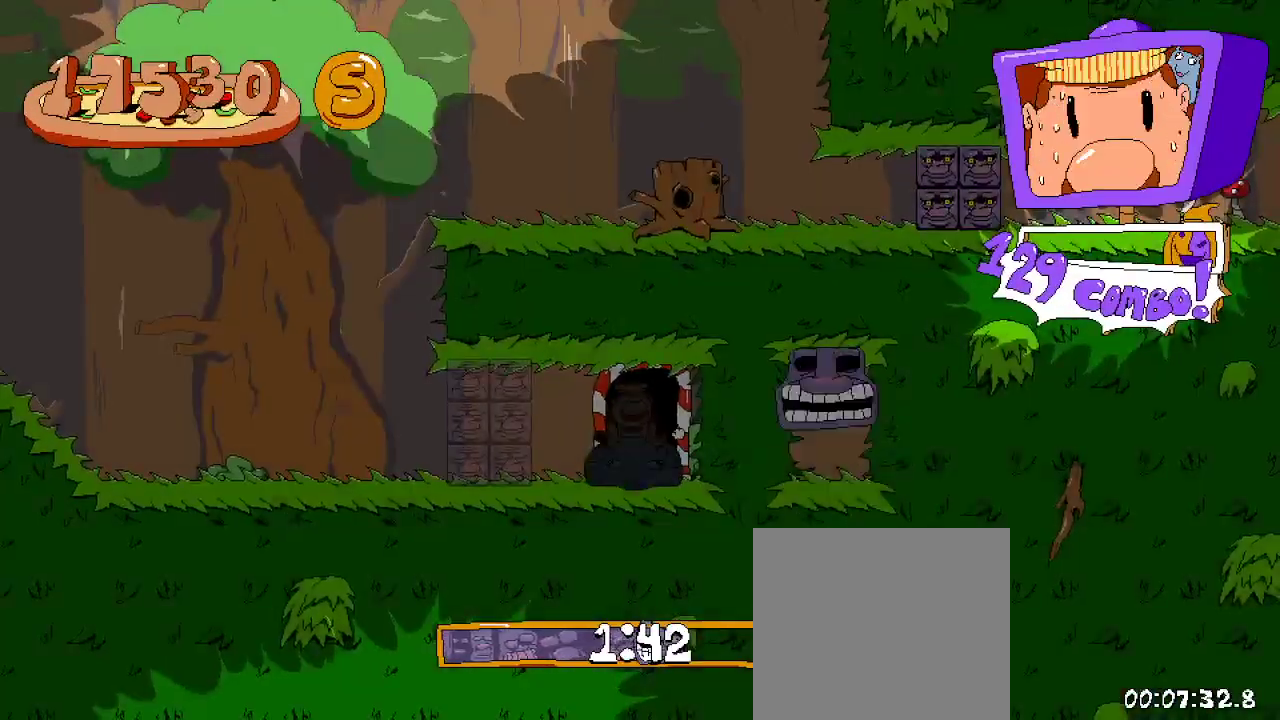
{"dt_ms": 500, "buttons": ["R2", "DPAD_LEFT"], "left_stick": "center", "right_stick": "center", "events": []}
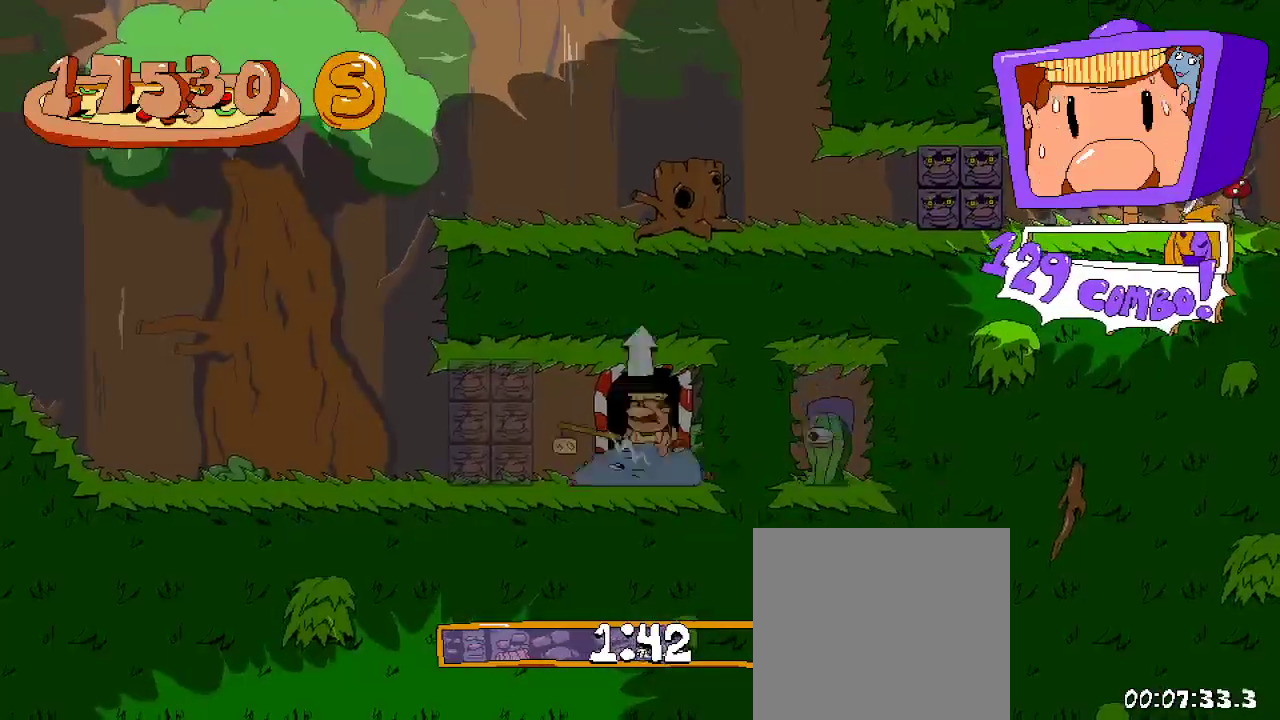
{"dt_ms": 500, "buttons": ["R2", "DPAD_LEFT"], "left_stick": "center", "right_stick": "center", "events": []}
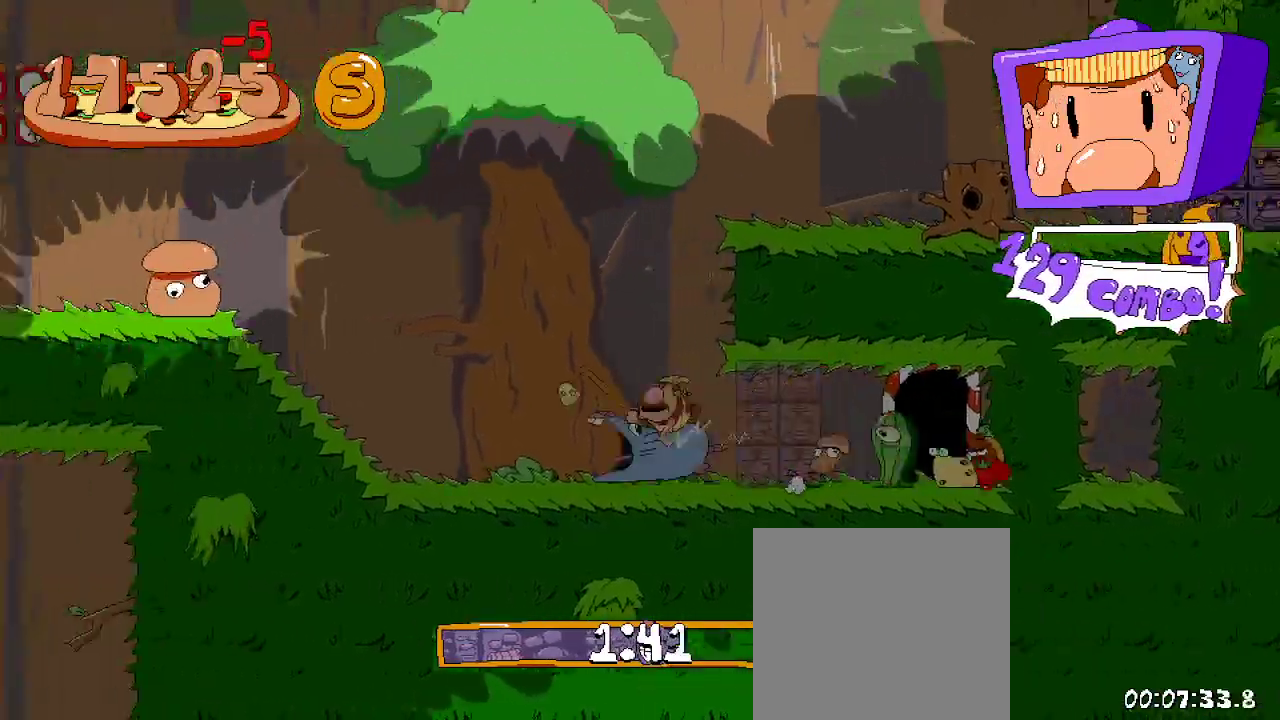
{"dt_ms": 500, "buttons": ["R2", "DPAD_LEFT"], "left_stick": "center", "right_stick": "center", "events": []}
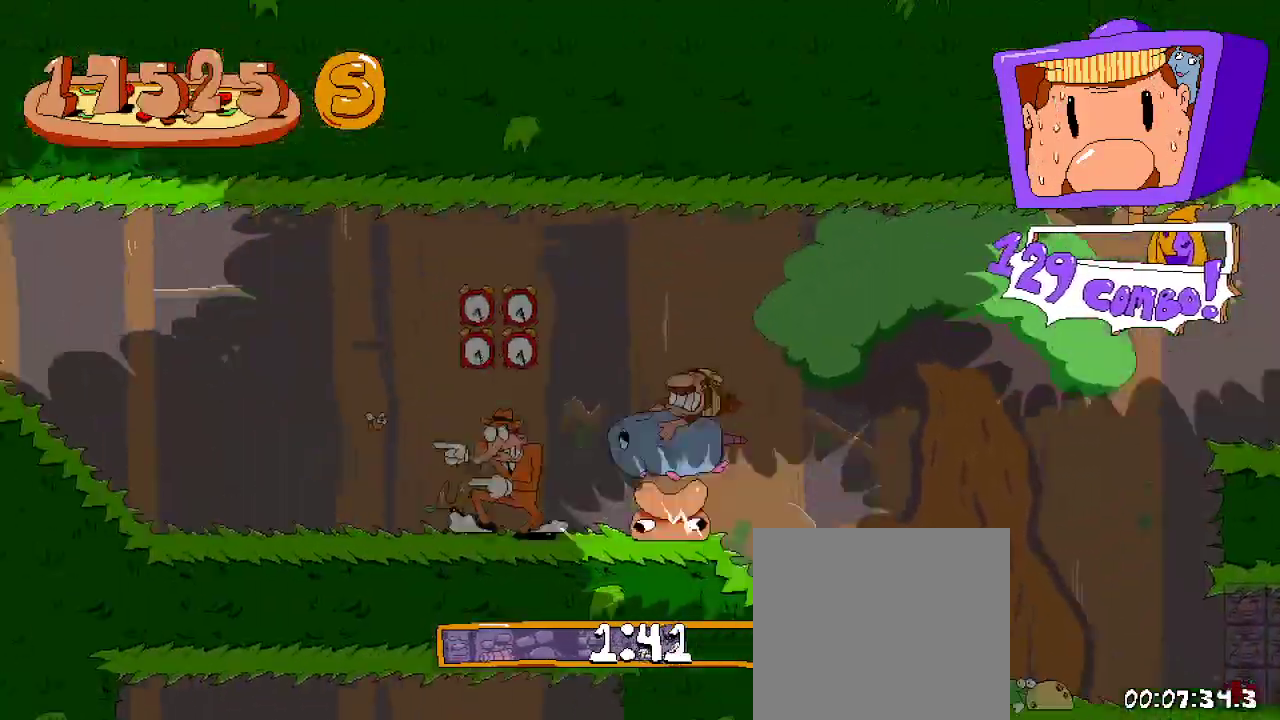
{"dt_ms": 500, "buttons": ["R2", "DPAD_LEFT"], "left_stick": "center", "right_stick": "center", "events": []}
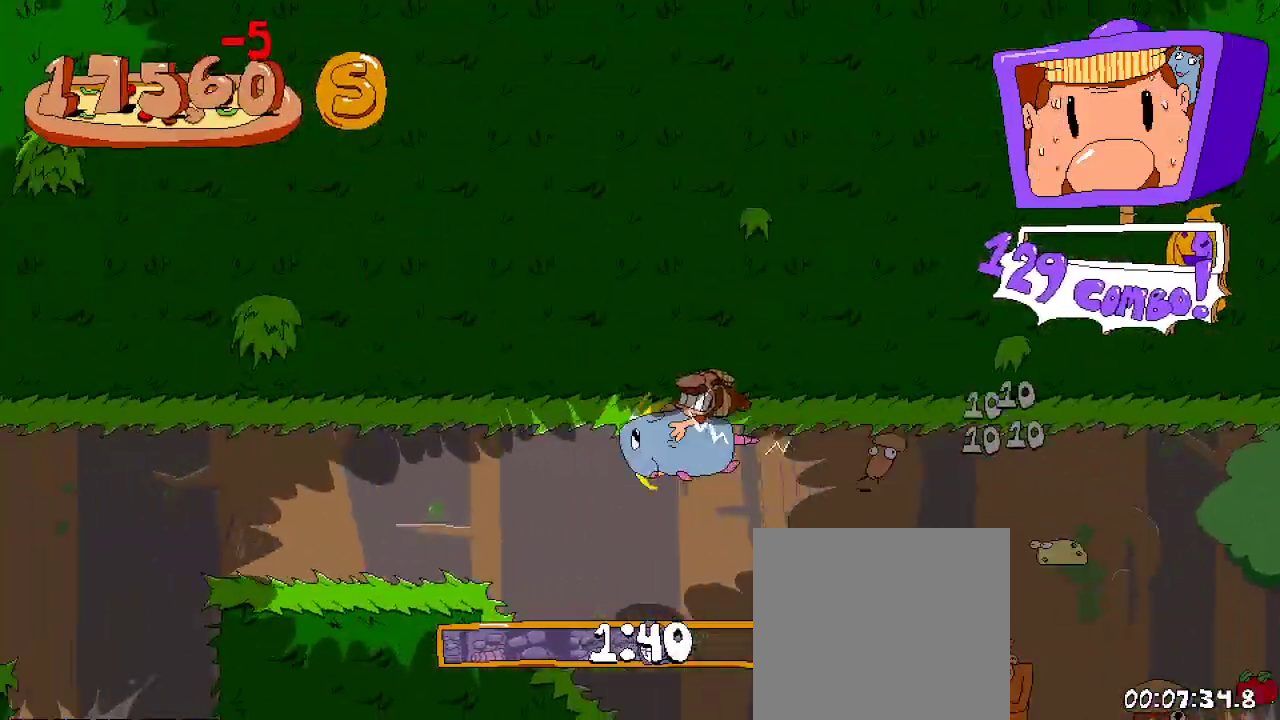
{"dt_ms": 500, "buttons": ["R2", "DPAD_LEFT"], "left_stick": "center", "right_stick": "center", "events": []}
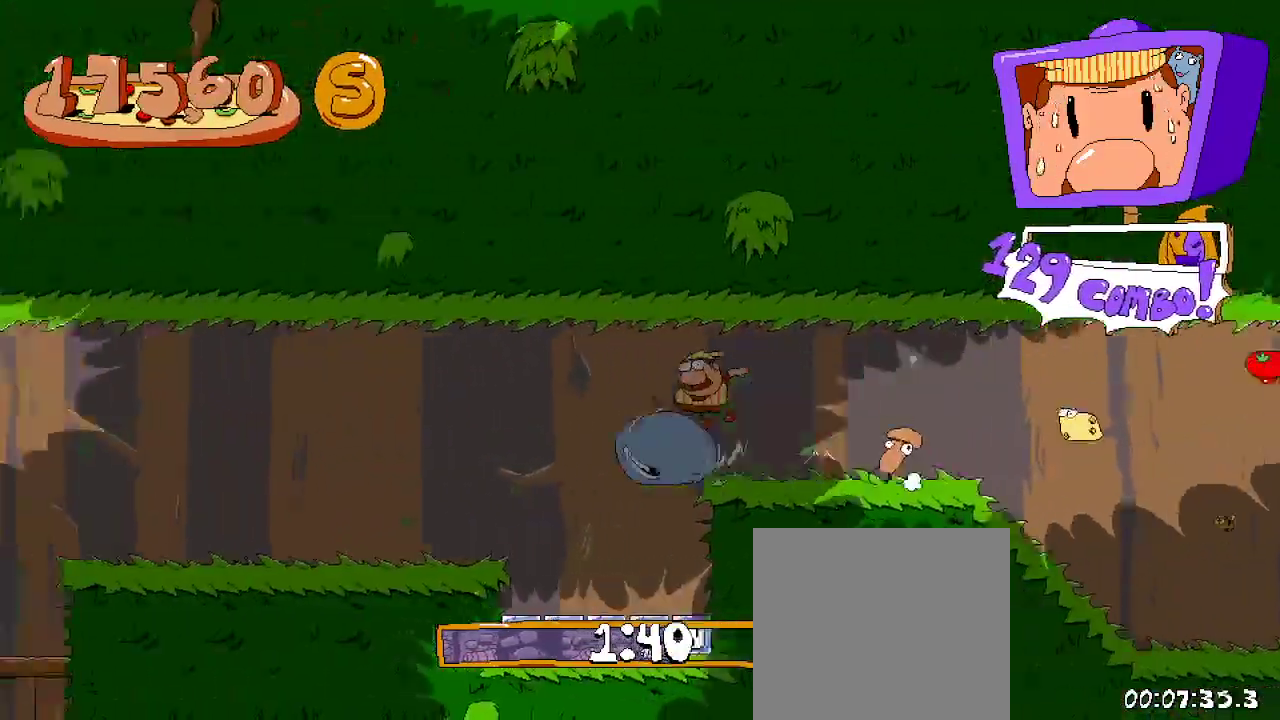
{"dt_ms": 500, "buttons": ["R2", "DPAD_LEFT"], "left_stick": "center", "right_stick": "center", "events": []}
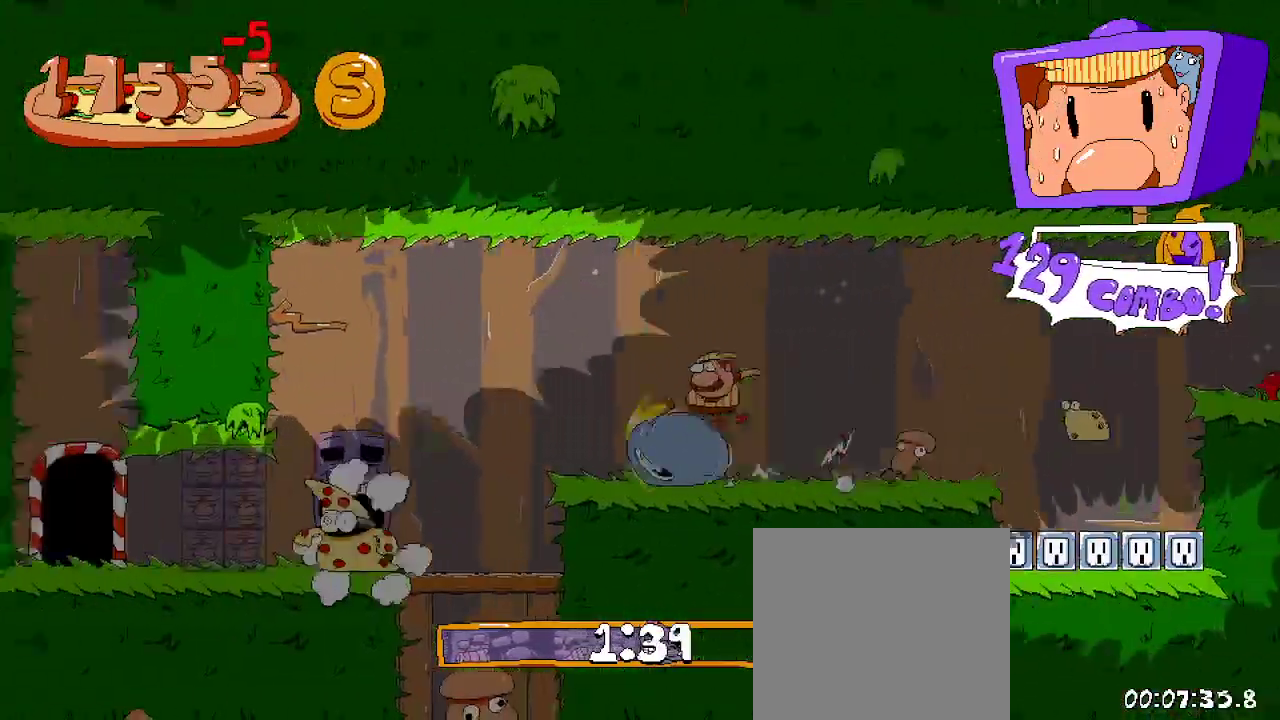
{"dt_ms": 500, "buttons": ["R2", "DPAD_LEFT"], "left_stick": "center", "right_stick": "center", "events": []}
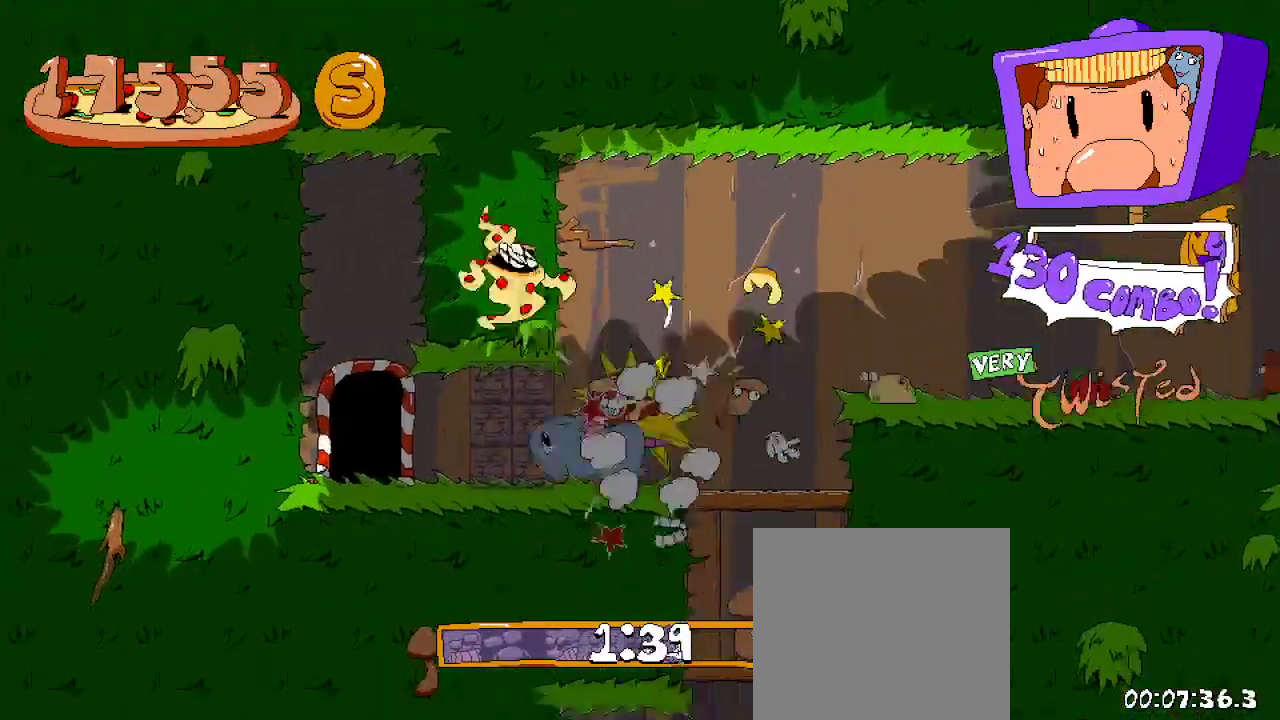
{"dt_ms": 500, "buttons": ["R2", "DPAD_LEFT"], "left_stick": "center", "right_stick": "center", "events": [[233, "DPAD_UP", "down"], [267, "DPAD_LEFT", "up"], [367, "DPAD_UP", "up"], [433, "DPAD_LEFT", "down"]]}
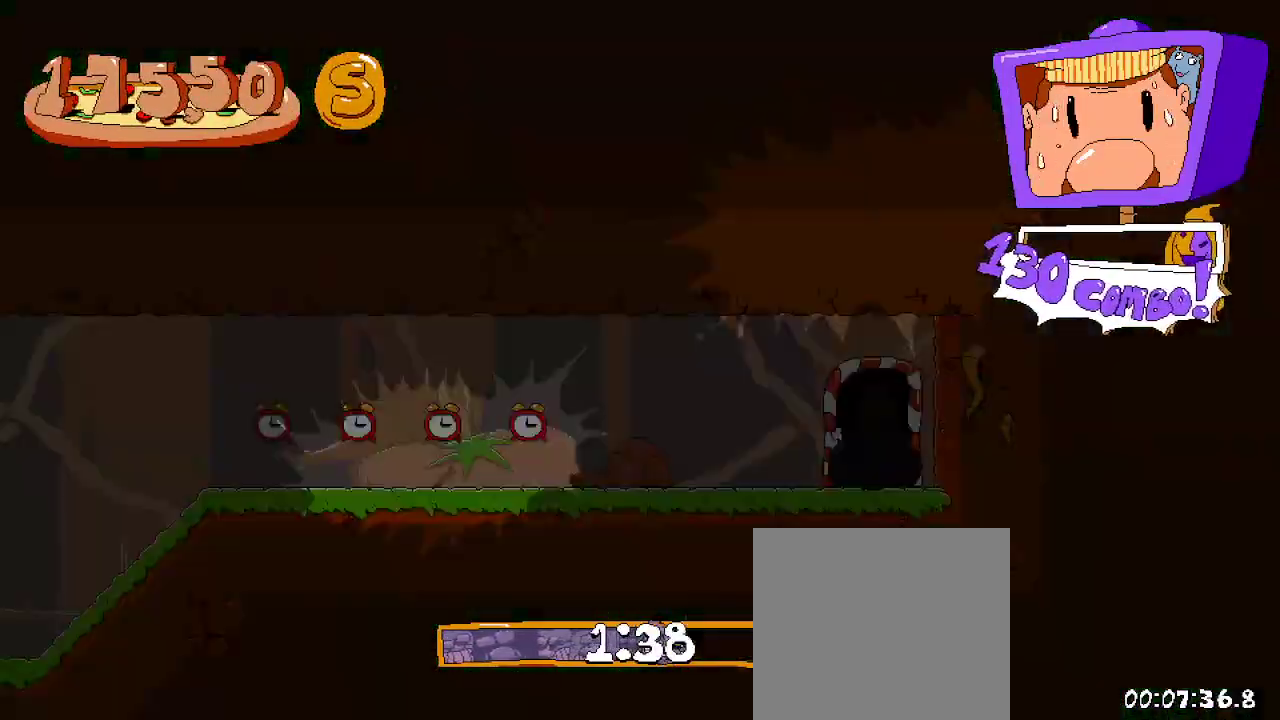
{"dt_ms": 500, "buttons": ["R2", "DPAD_LEFT"], "left_stick": "center", "right_stick": "center", "events": []}
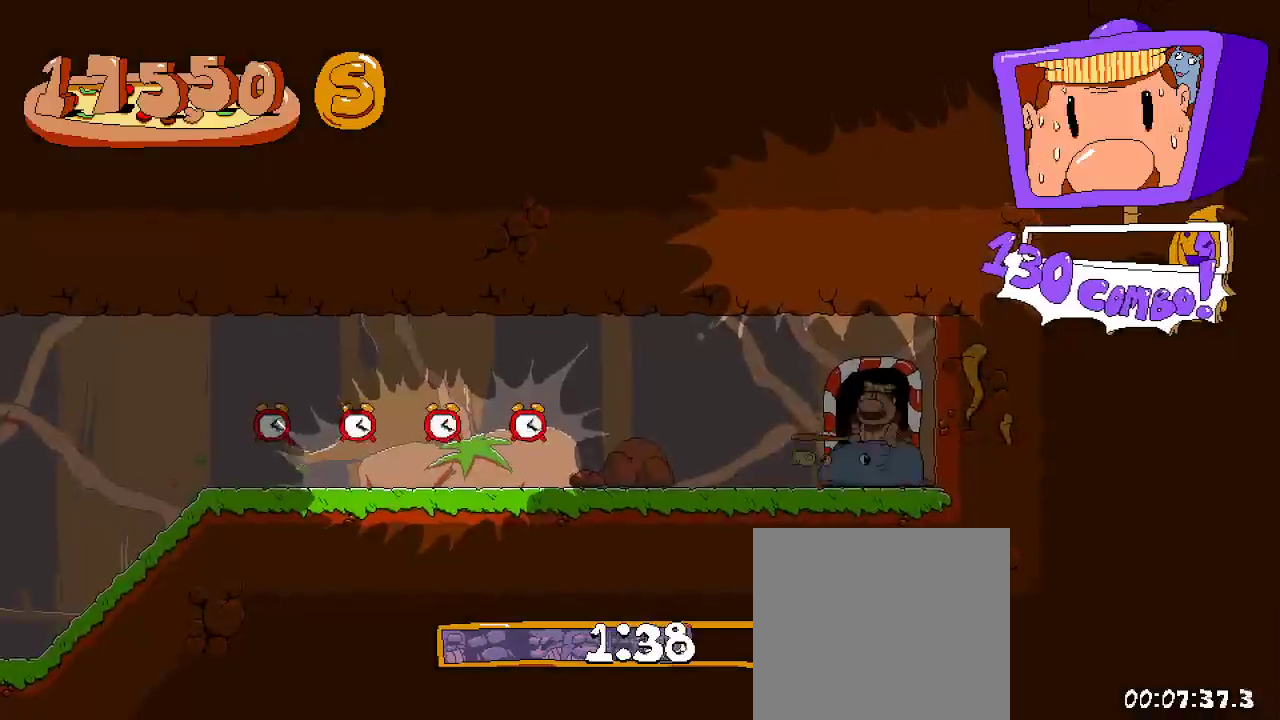
{"dt_ms": 500, "buttons": ["R2", "DPAD_LEFT"], "left_stick": "center", "right_stick": "center", "events": []}
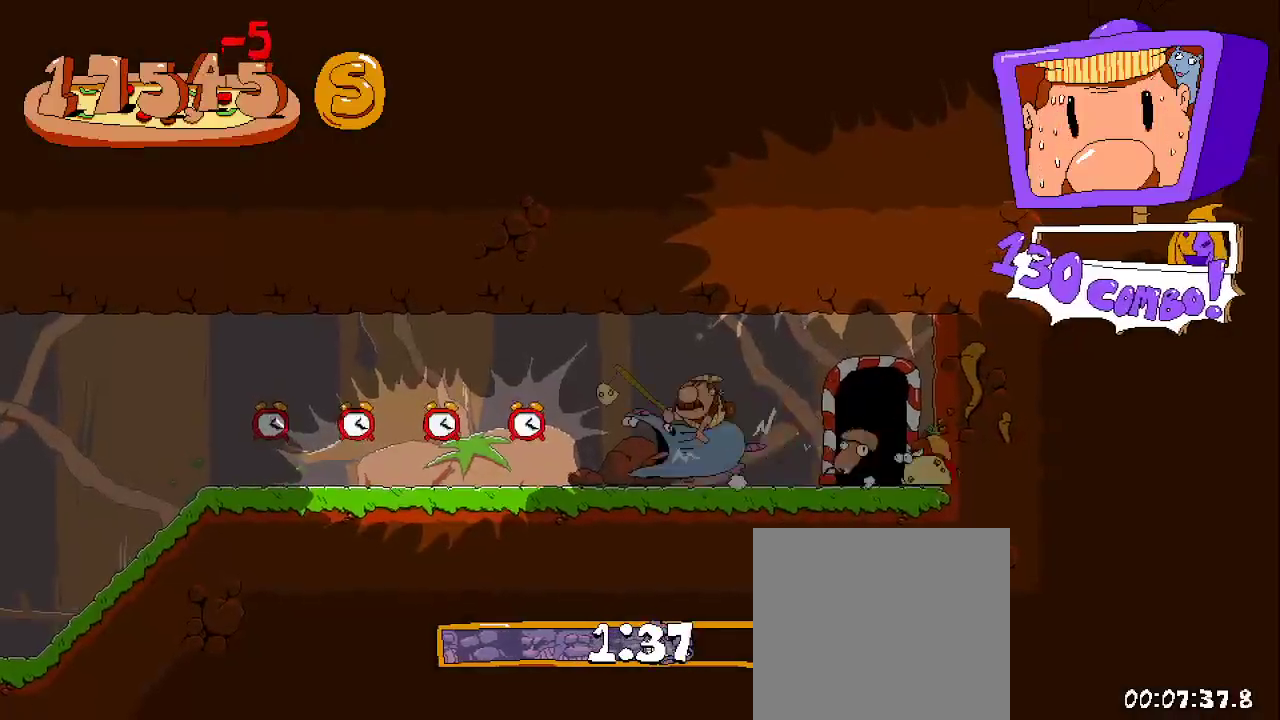
{"dt_ms": 500, "buttons": ["R2", "DPAD_LEFT"], "left_stick": "center", "right_stick": "center", "events": []}
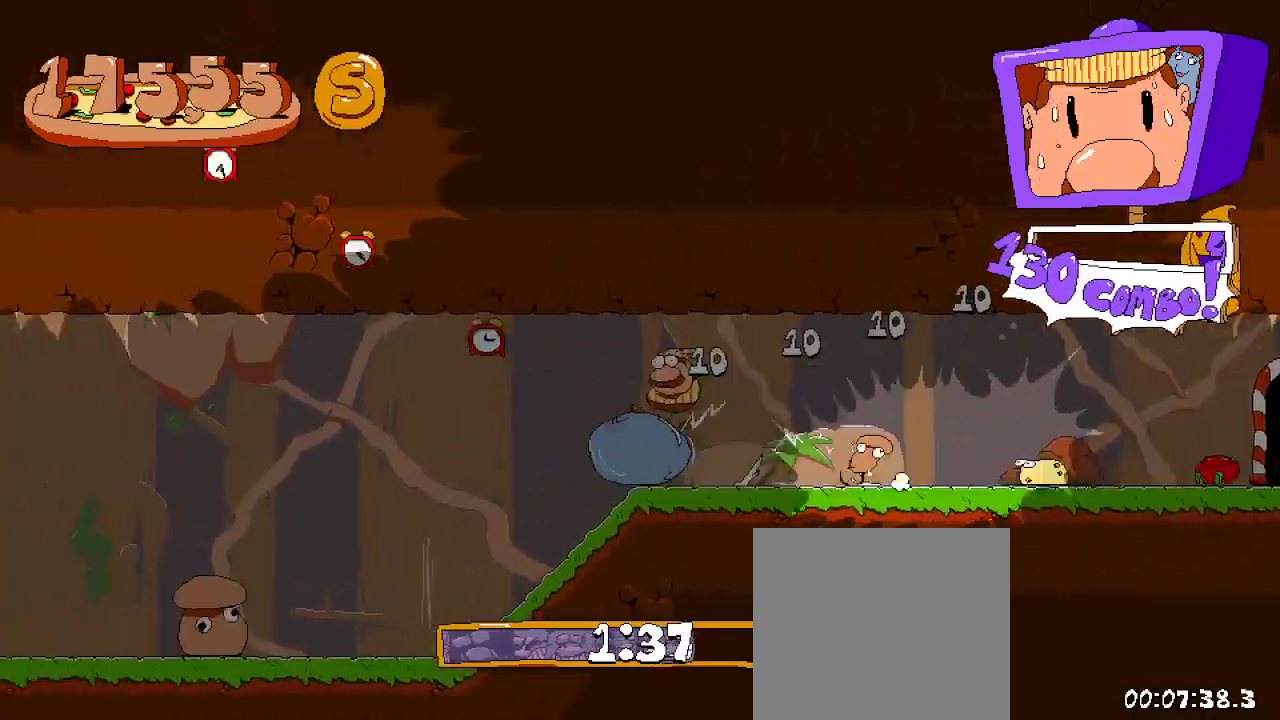
{"dt_ms": 500, "buttons": ["R2", "DPAD_LEFT"], "left_stick": "center", "right_stick": "center", "events": []}
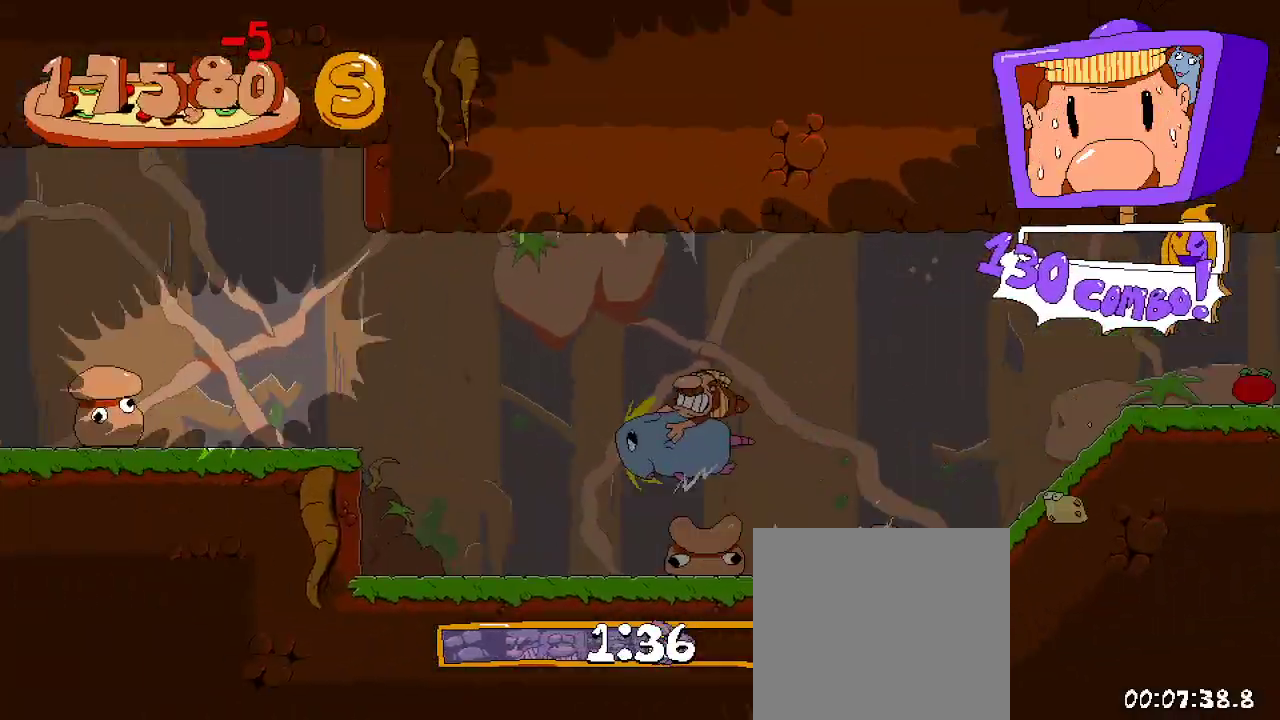
{"dt_ms": 500, "buttons": ["R2", "DPAD_LEFT"], "left_stick": "center", "right_stick": "center", "events": []}
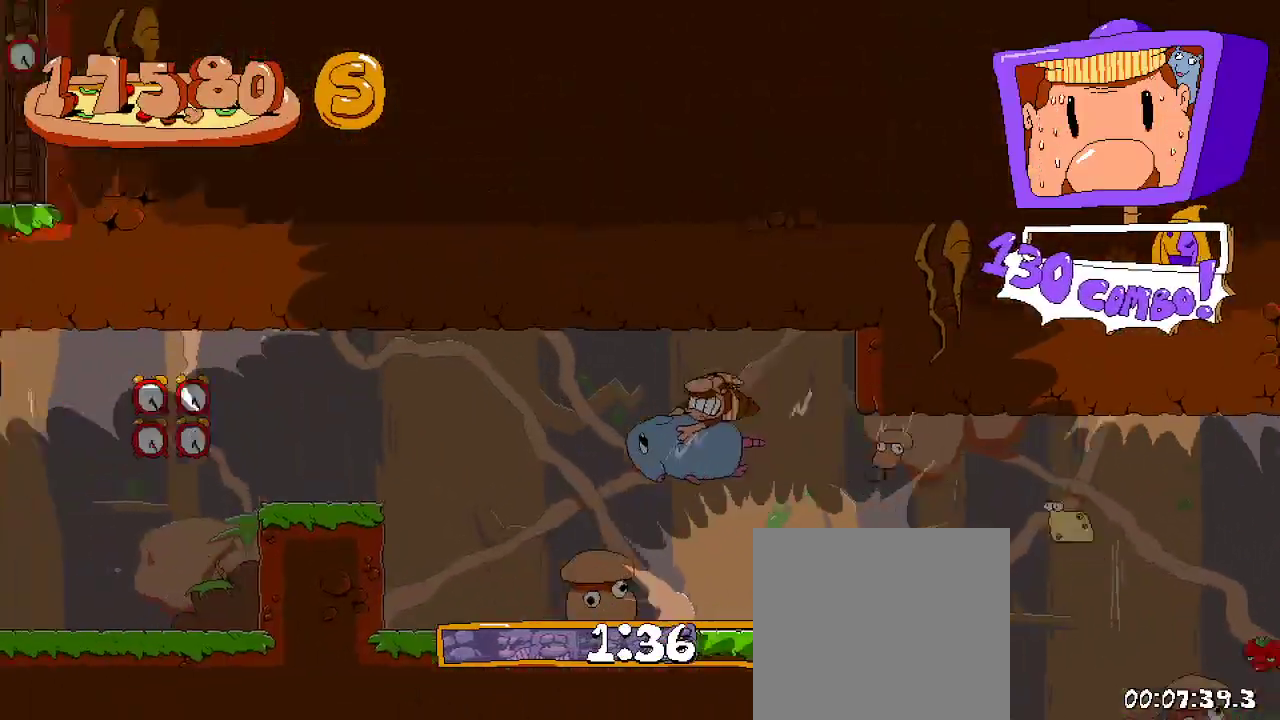
{"dt_ms": 500, "buttons": ["R2", "DPAD_LEFT"], "left_stick": "center", "right_stick": "center", "events": []}
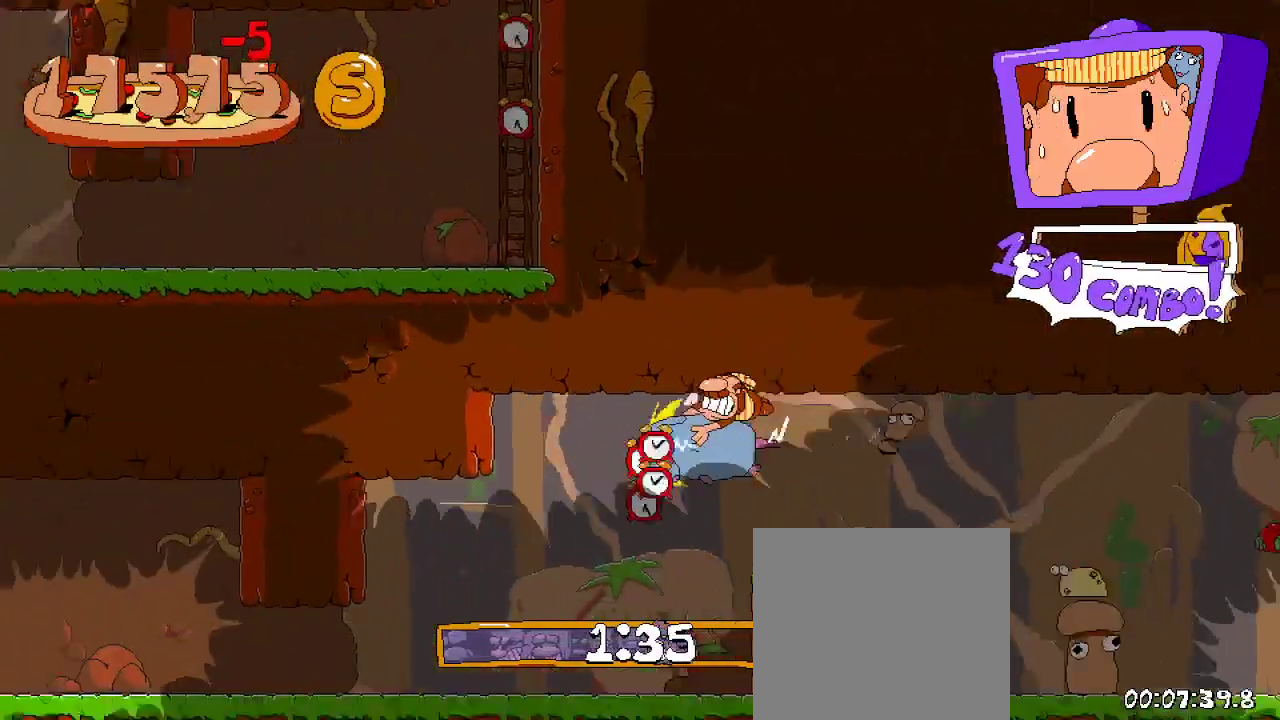
{"dt_ms": 500, "buttons": ["R2", "DPAD_LEFT"], "left_stick": "center", "right_stick": "center", "events": []}
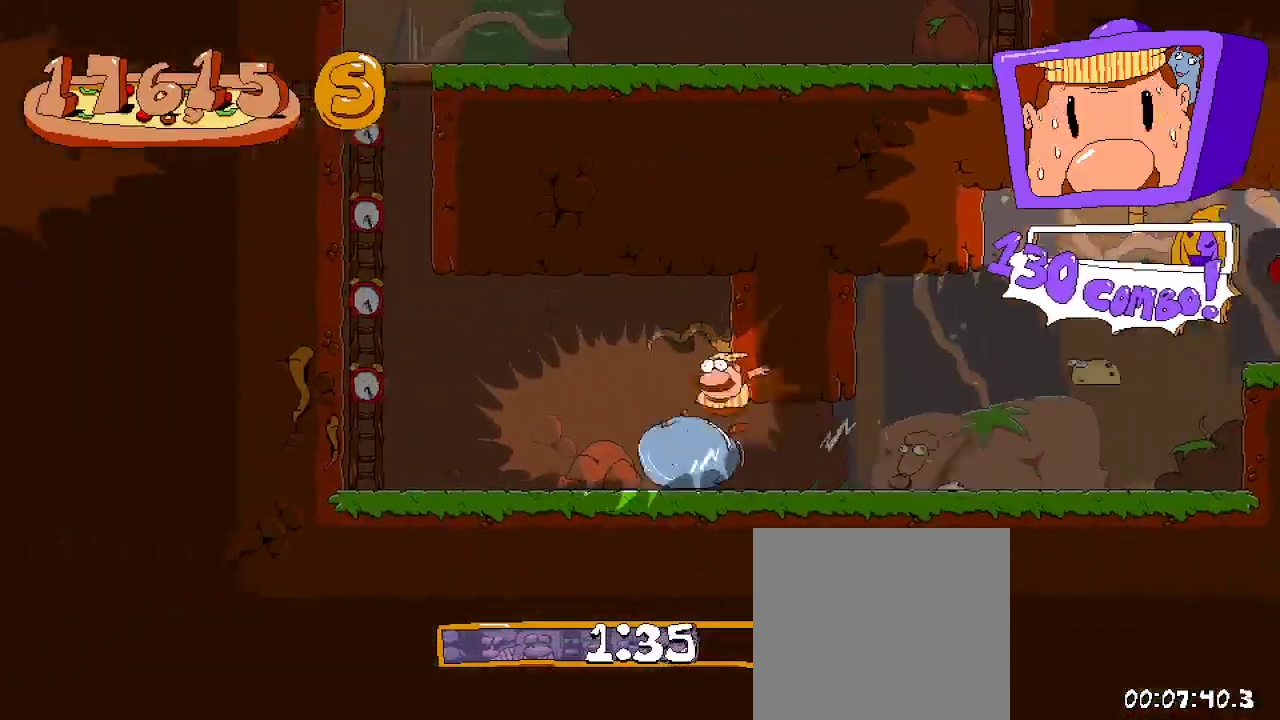
{"dt_ms": 500, "buttons": ["R2", "DPAD_UP"], "left_stick": "center", "right_stick": "center", "events": [[167, "A", "down"], [467, "A", "up"], [500, "DPAD_LEFT", "up"], [500, "DPAD_UP", "down"]]}
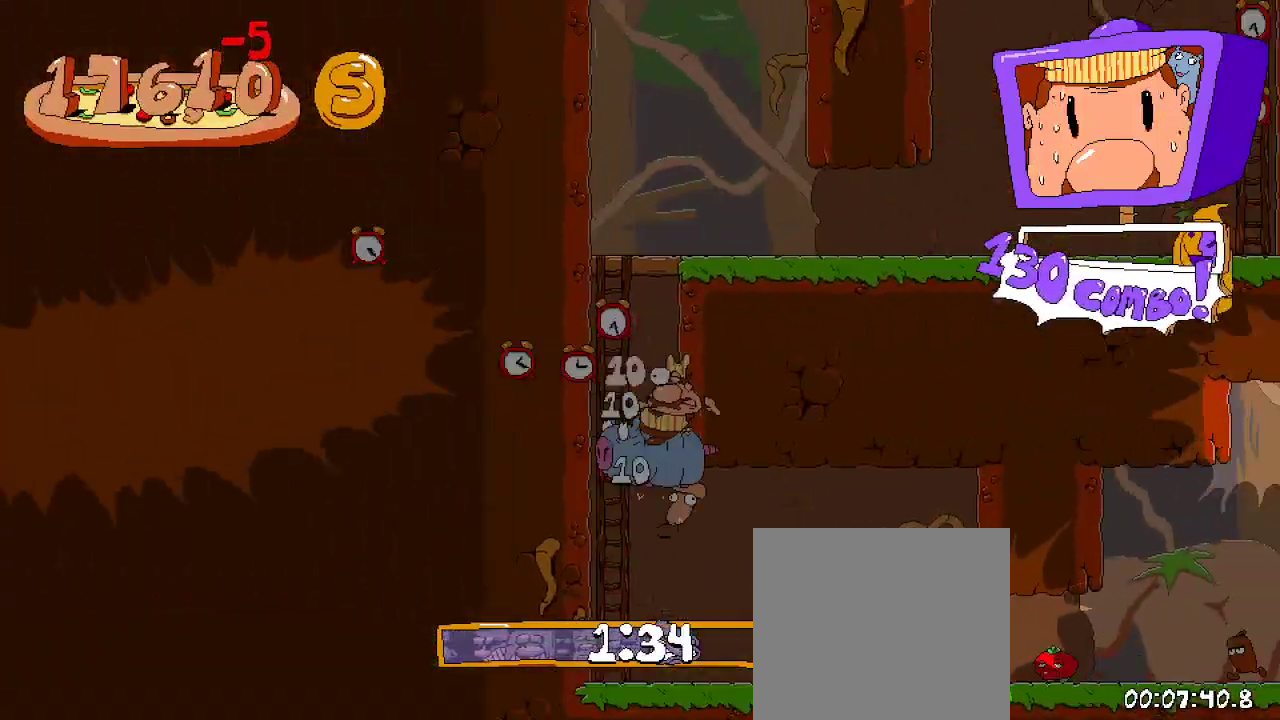
{"dt_ms": 500, "buttons": ["A", "R2", "DPAD_UP", "DPAD_LEFT"], "left_stick": "center", "right_stick": "center", "events": [[233, "DPAD_LEFT", "down"], [467, "A", "down"]]}
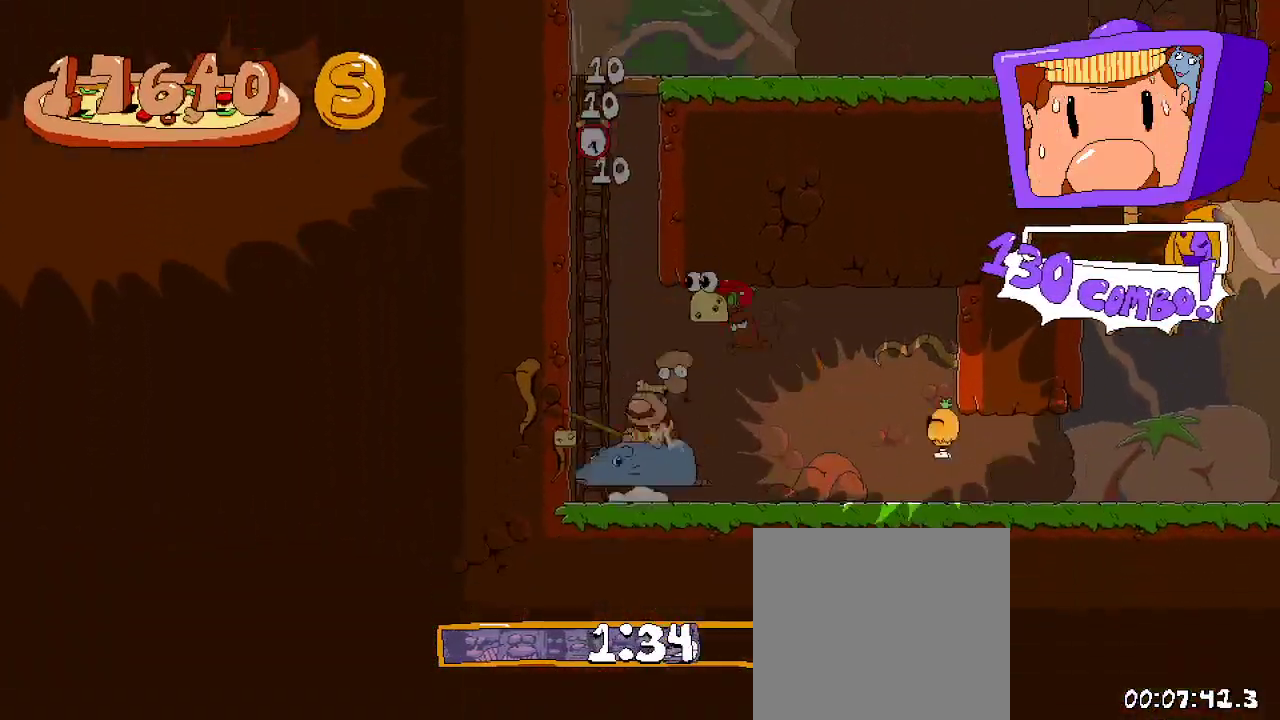
{"dt_ms": 500, "buttons": ["R2", "DPAD_UP", "DPAD_LEFT"], "left_stick": "center", "right_stick": "center", "events": [[333, "A", "up"]]}
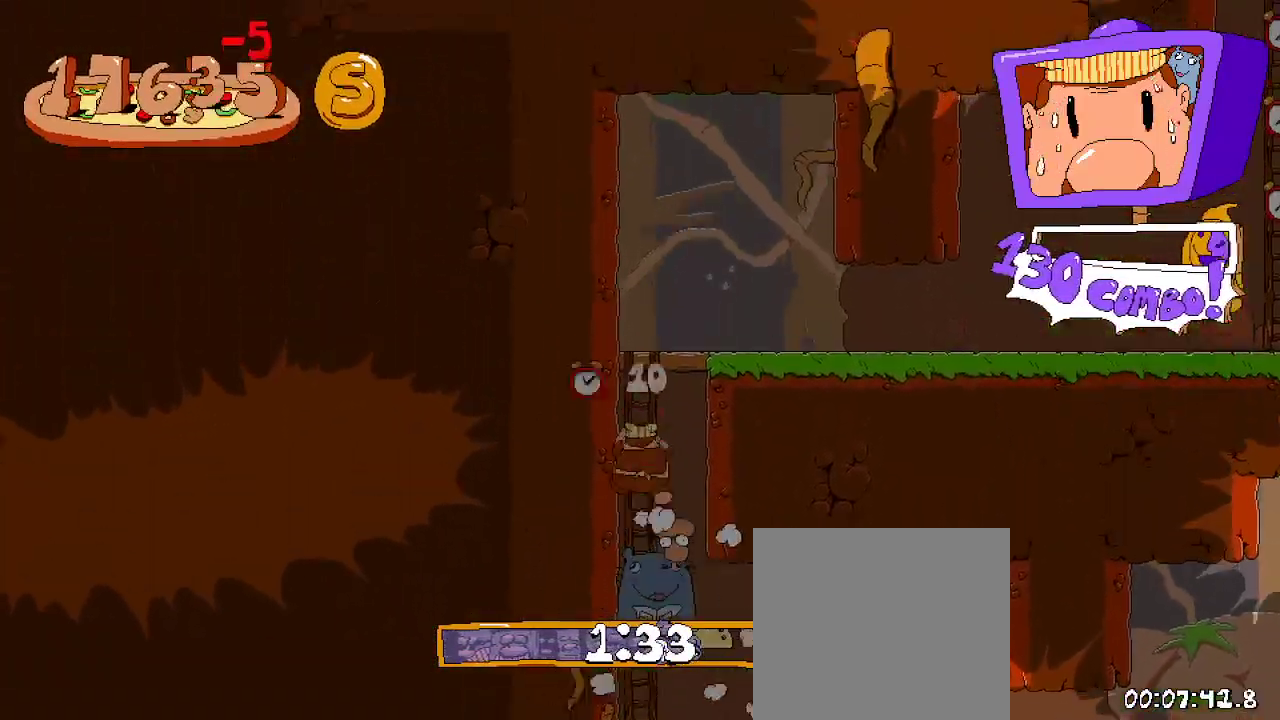
{"dt_ms": 500, "buttons": ["R2", "DPAD_RIGHT"], "left_stick": "center", "right_stick": "center", "events": [[100, "DPAD_LEFT", "up"], [433, "DPAD_RIGHT", "down"], [433, "DPAD_UP", "up"]]}
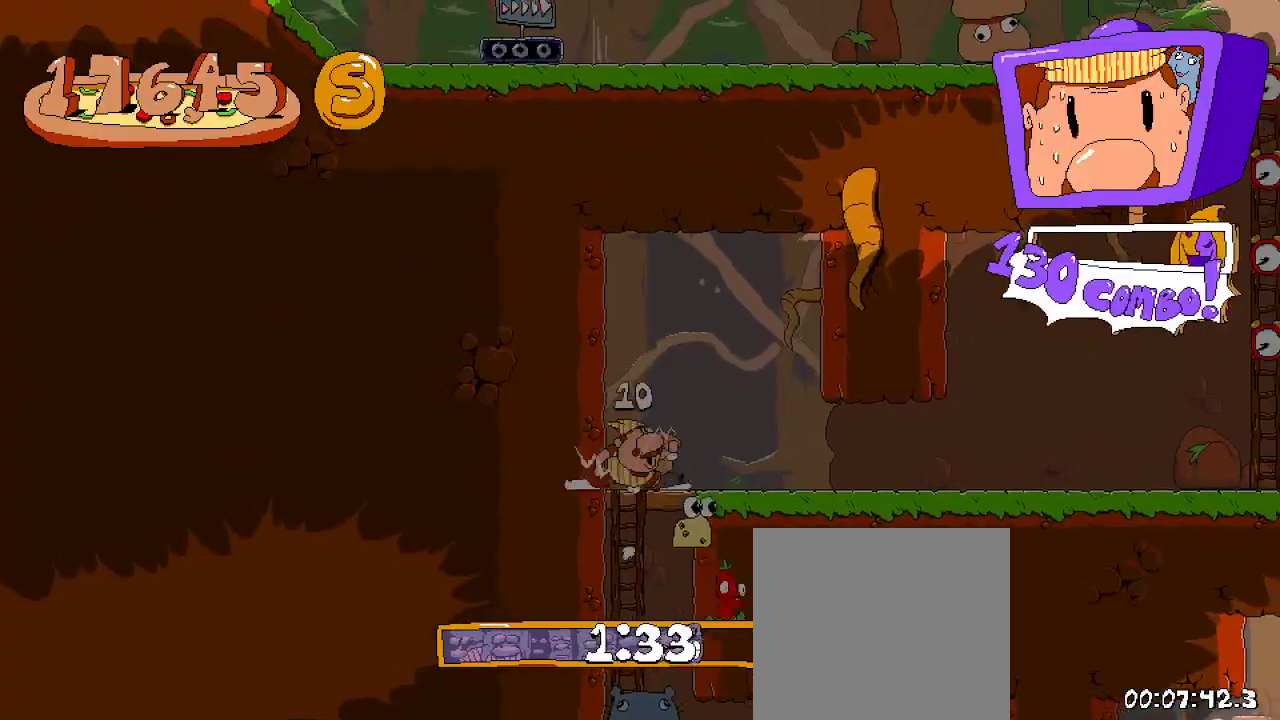
{"dt_ms": 500, "buttons": ["R2", "DPAD_RIGHT"], "left_stick": "center", "right_stick": "center", "events": []}
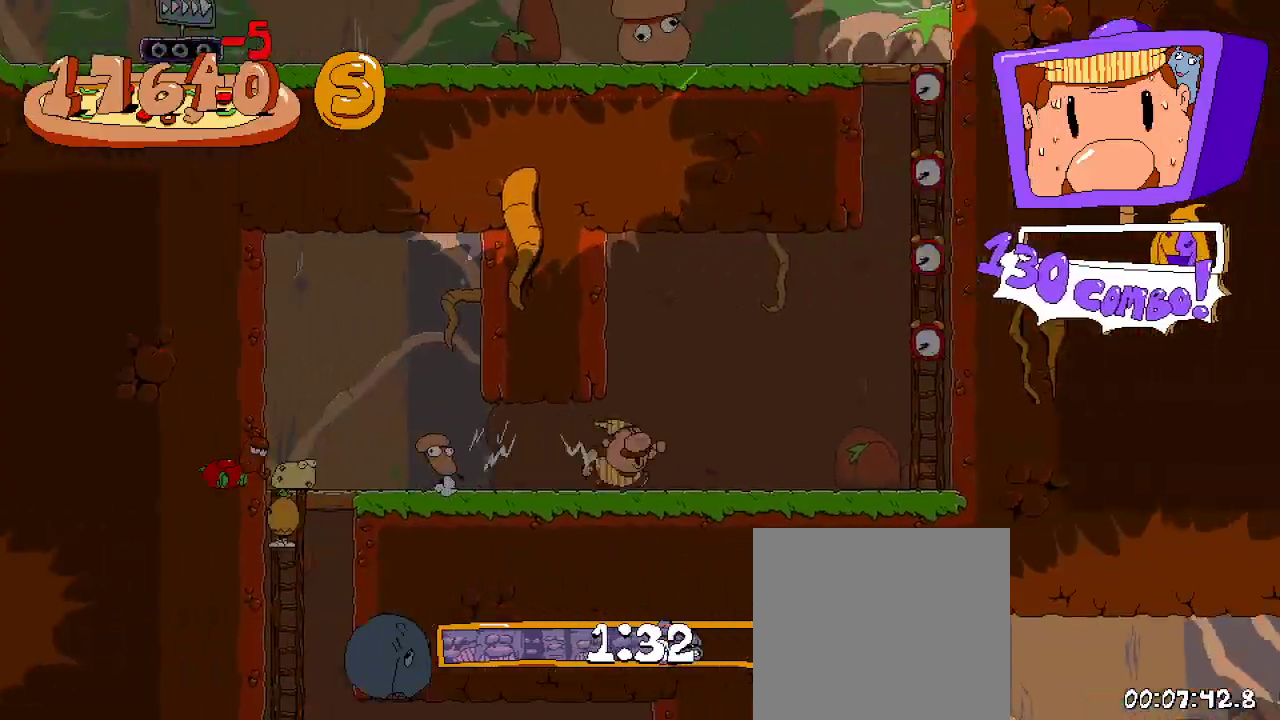
{"dt_ms": 500, "buttons": ["R2", "DPAD_UP"], "left_stick": "center", "right_stick": "center", "events": [[167, "A", "down"], [333, "DPAD_UP", "down"], [367, "A", "up"], [367, "DPAD_RIGHT", "up"]]}